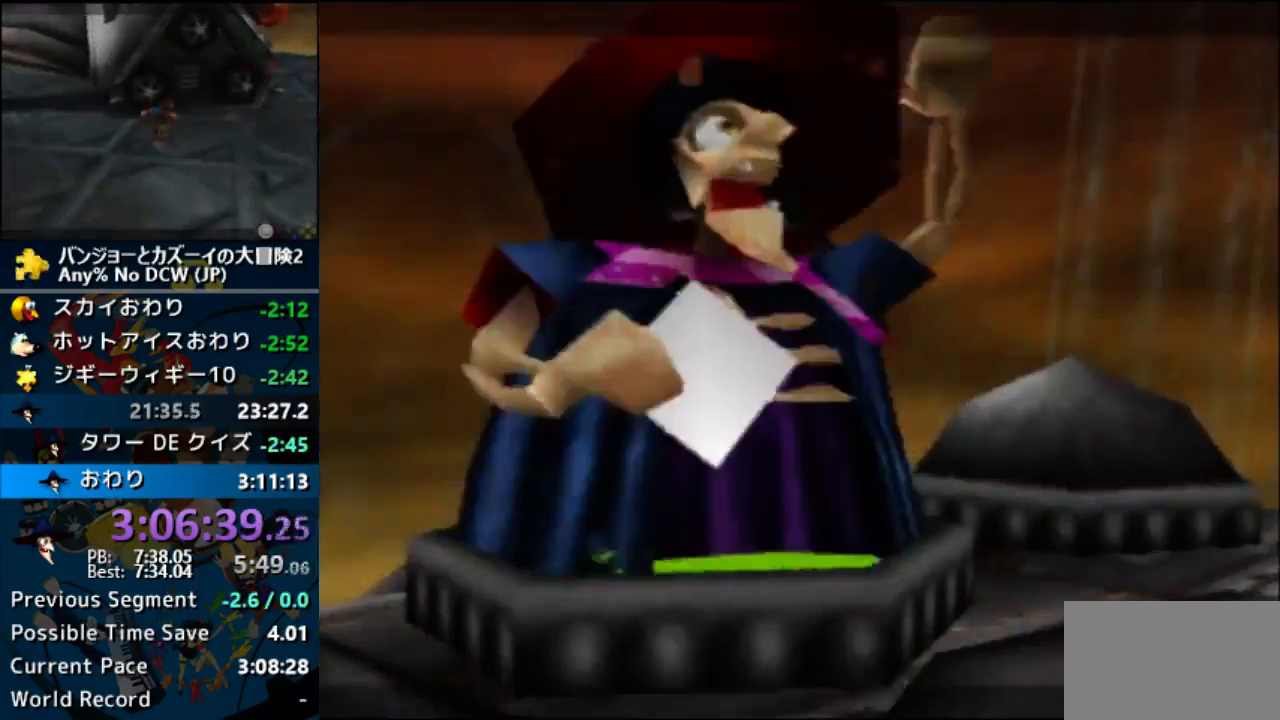
Gameplay with a controller (Nintendo layout); each line is a JSON object with the inputs held at the frame after it. "button_events" lists button changes between this image and that frame as [ms after this image, input, new state], when the widget could be followed in between (sticks are given only as held states). Not read: DPAD_LEFT DPAD_UP L3 R3 START Z.
{"buttons": ["A", "B", "R1"], "left_stick": "center"}
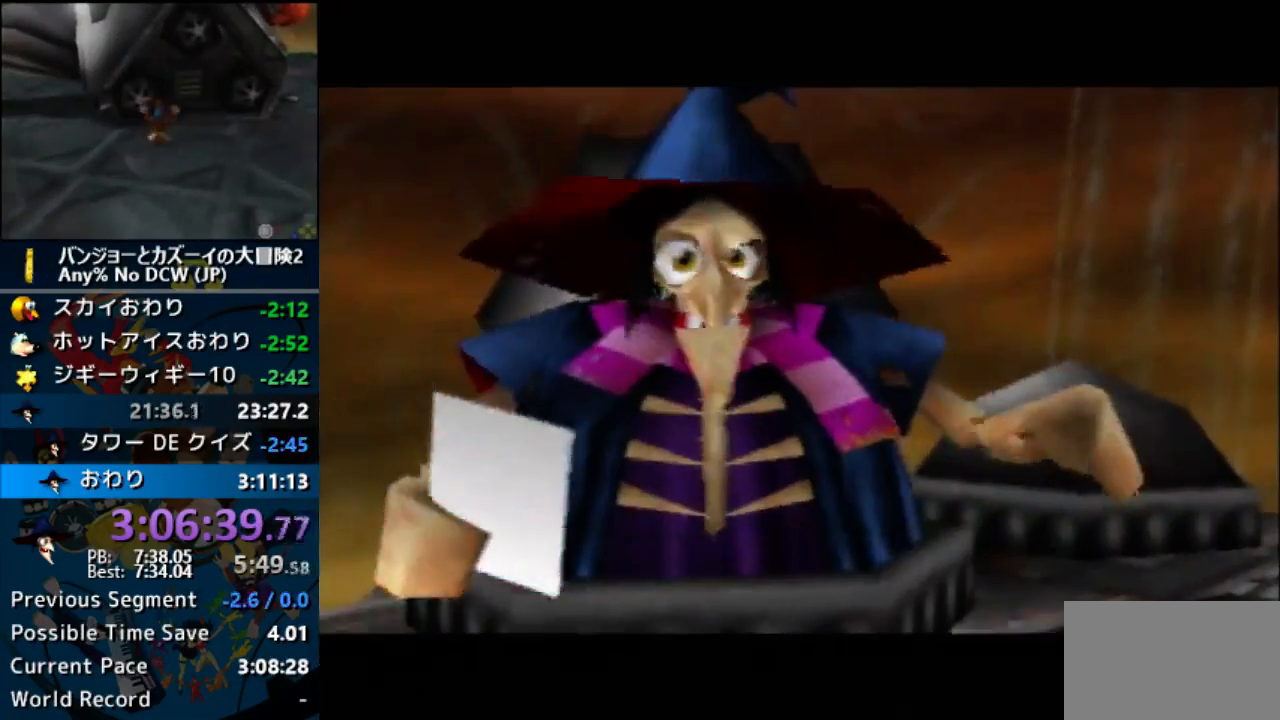
{"buttons": ["A", "B", "R1"], "left_stick": "center", "button_events": [[100, "B", "up"], [167, "B", "down"], [367, "B", "up"], [467, "B", "down"]]}
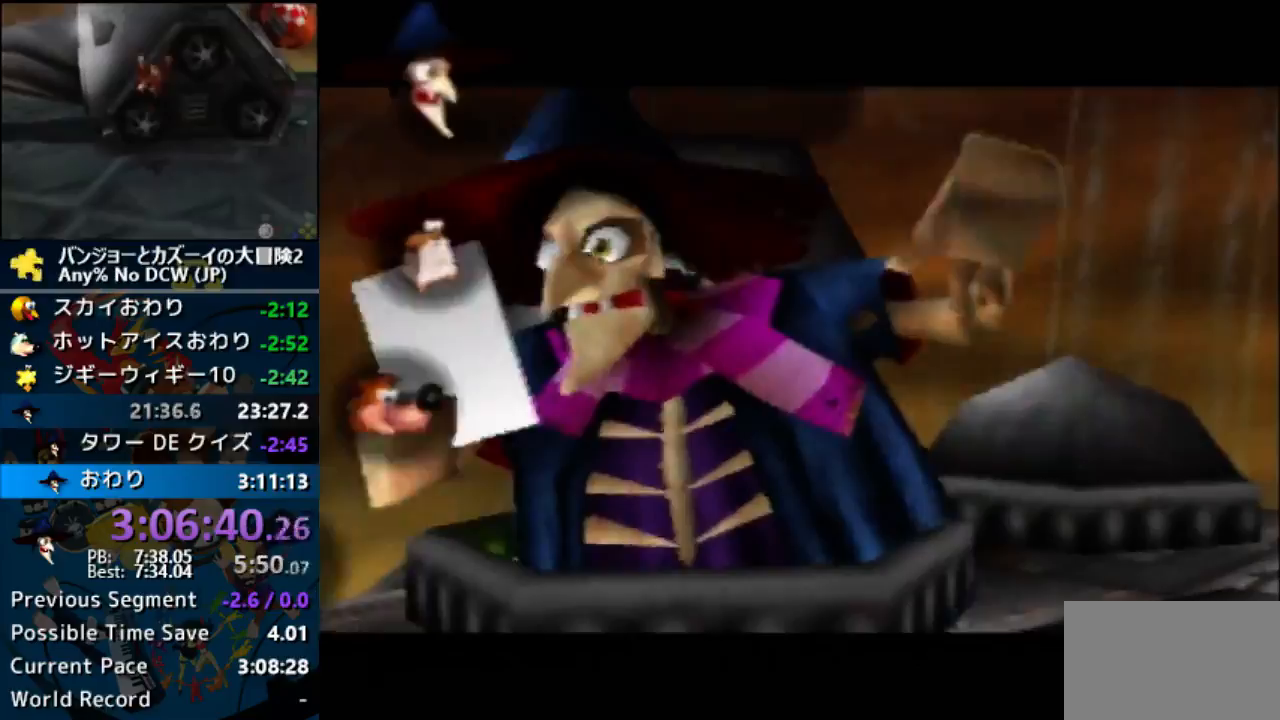
{"buttons": ["A", "R1"], "left_stick": "center", "button_events": [[67, "B", "up"], [133, "B", "down"], [200, "B", "up"], [267, "B", "down"], [333, "B", "up"], [433, "B", "down"], [500, "B", "up"]]}
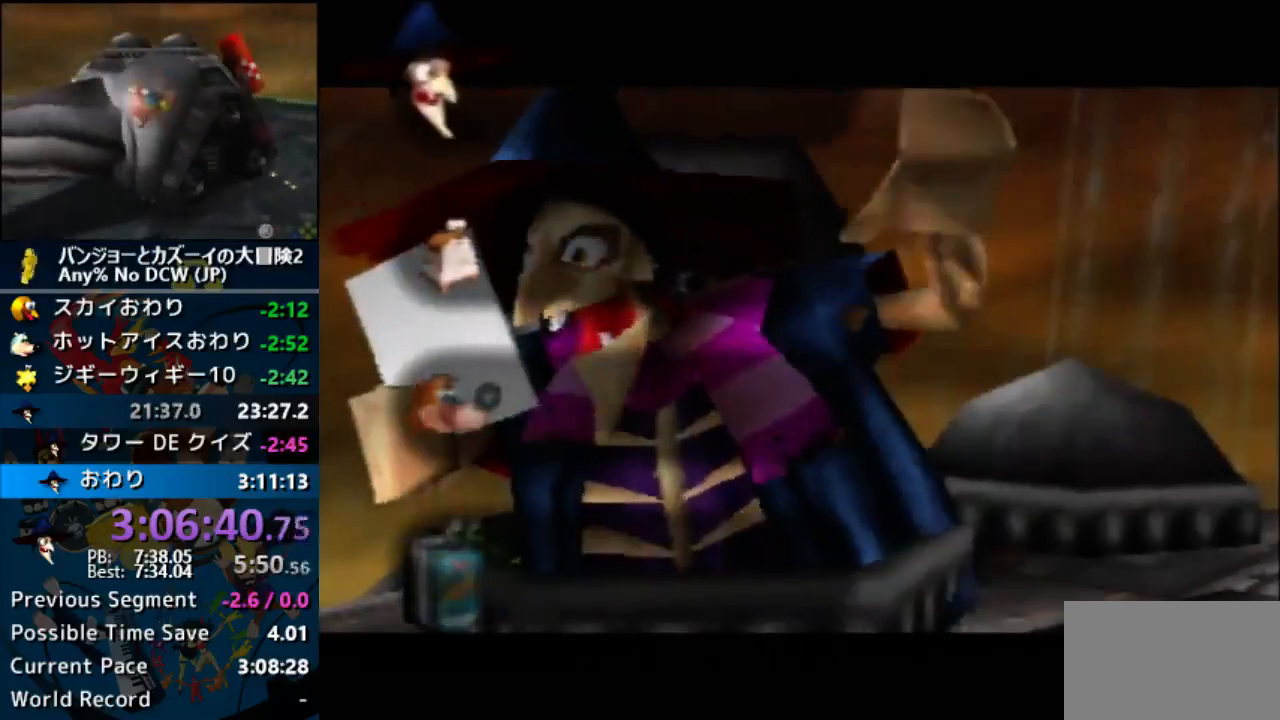
{"buttons": [], "left_stick": "center", "button_events": [[33, "A", "up"], [33, "R1", "up"], [267, "R1", "down"], [333, "R1", "up"]]}
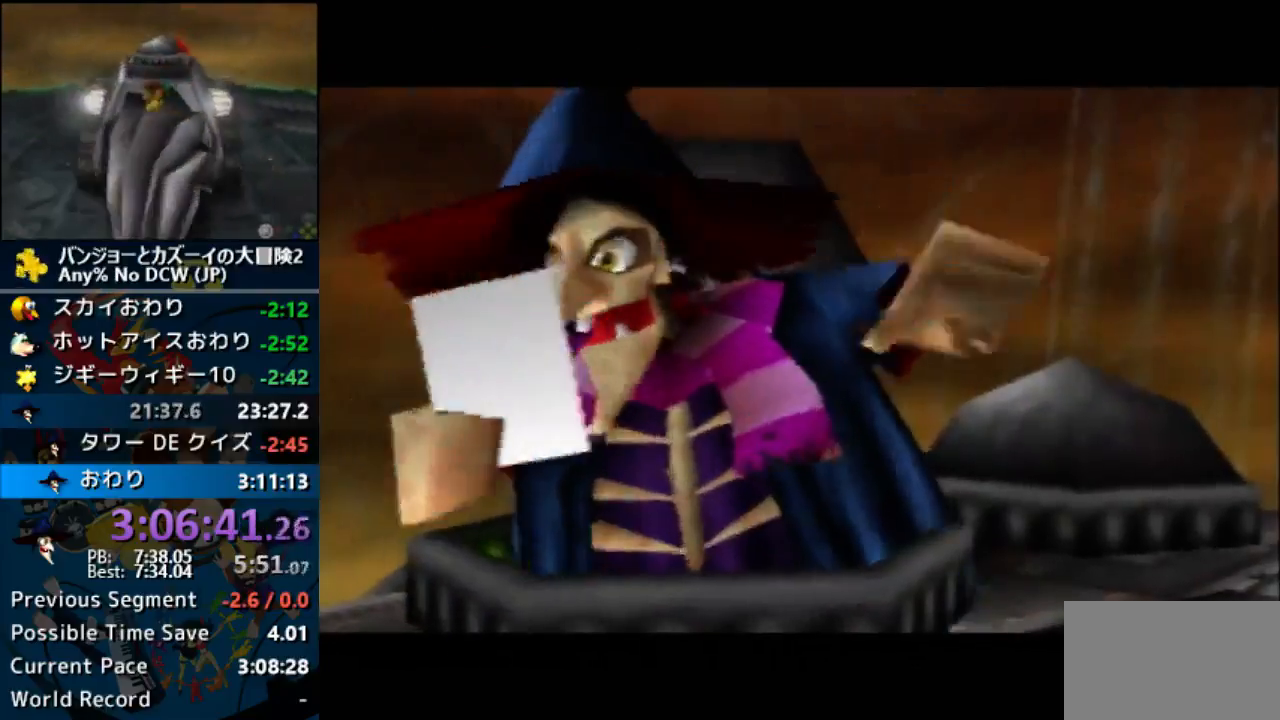
{"buttons": [], "left_stick": "center", "button_events": []}
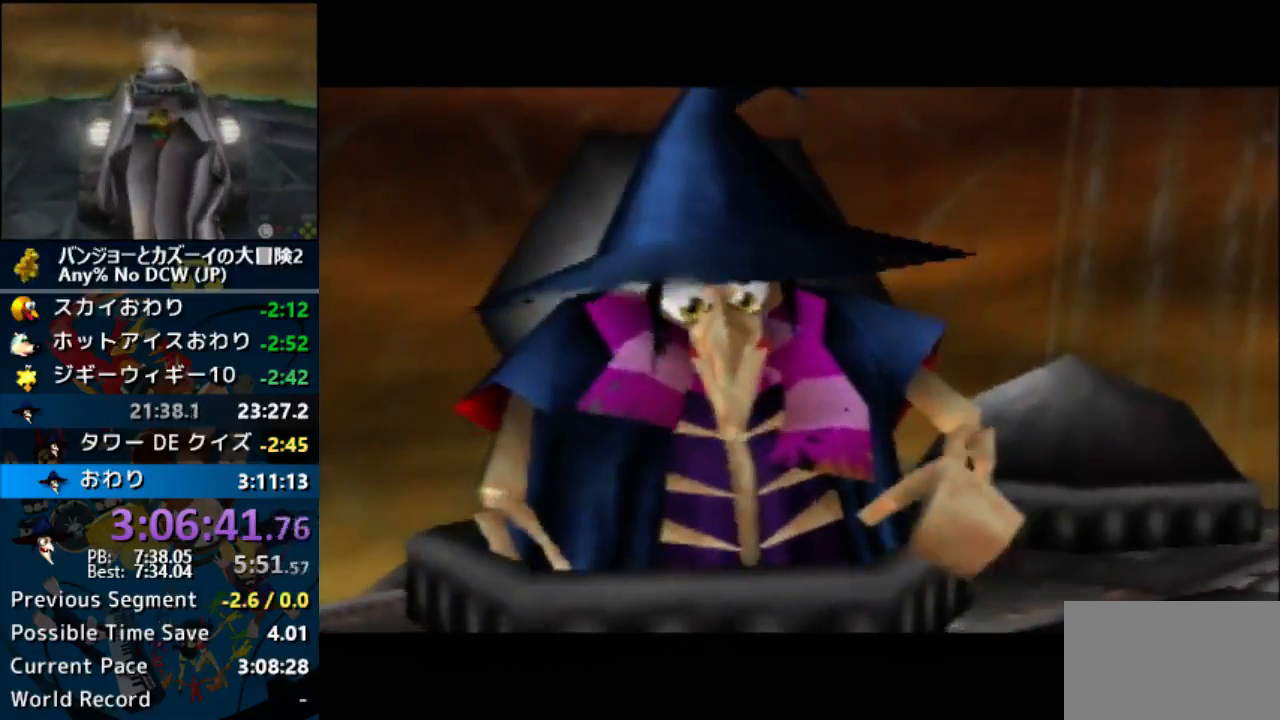
{"buttons": [], "left_stick": "center", "button_events": []}
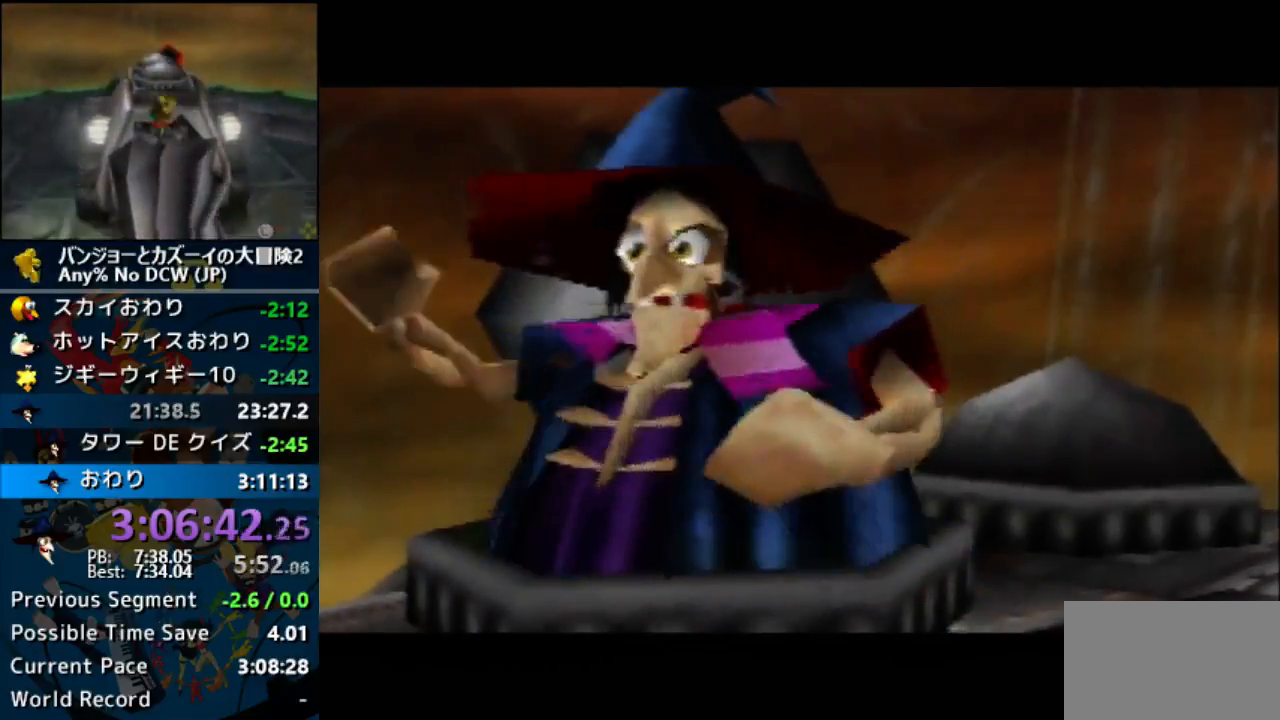
{"buttons": ["L1"], "left_stick": "center", "button_events": [[133, "R1", "down"], [233, "R1", "up"], [433, "R1", "down"], [500, "L1", "down"], [500, "R1", "up"]]}
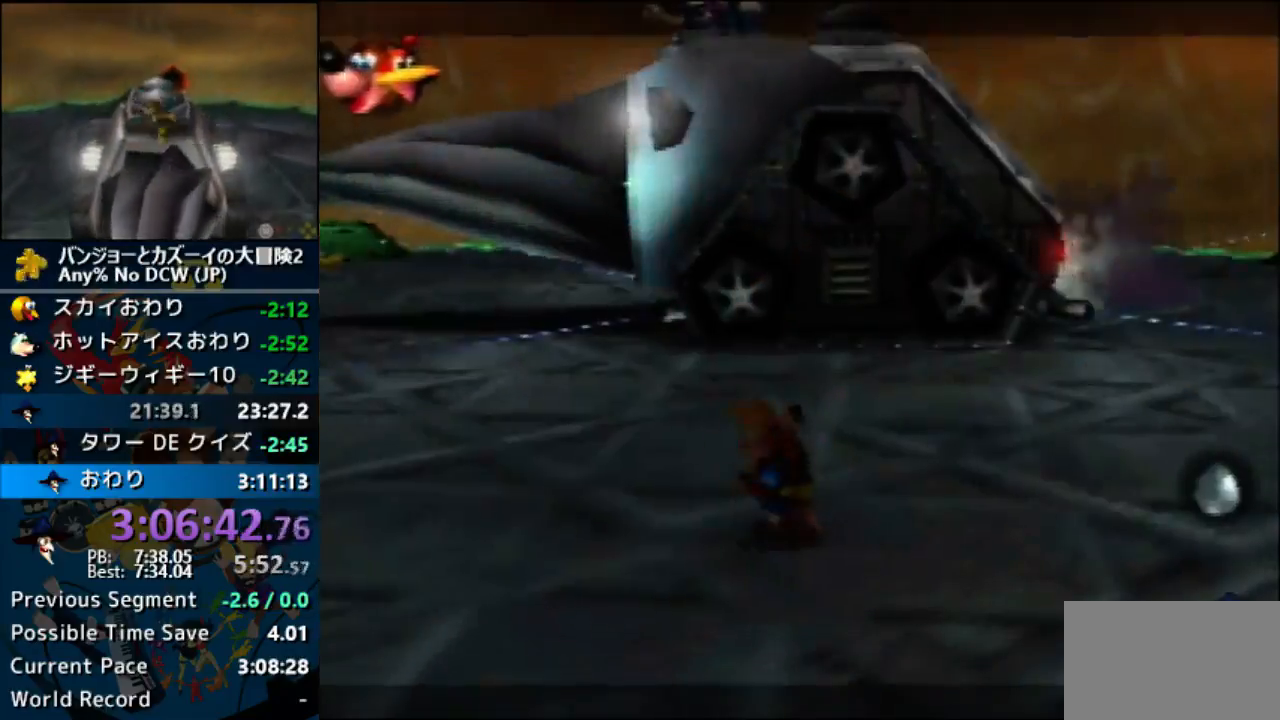
{"buttons": ["L1"], "left_stick": "center", "button_events": []}
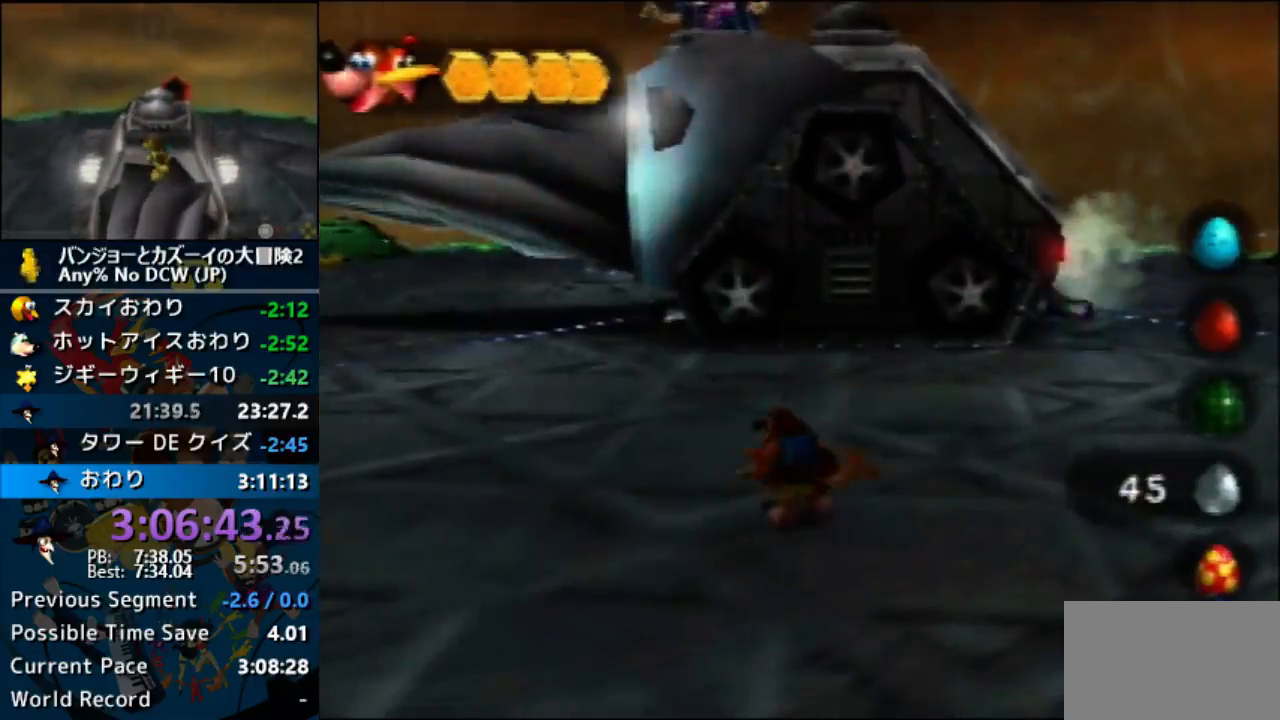
{"buttons": ["L1", "DPAD_RIGHT"], "left_stick": "center"}
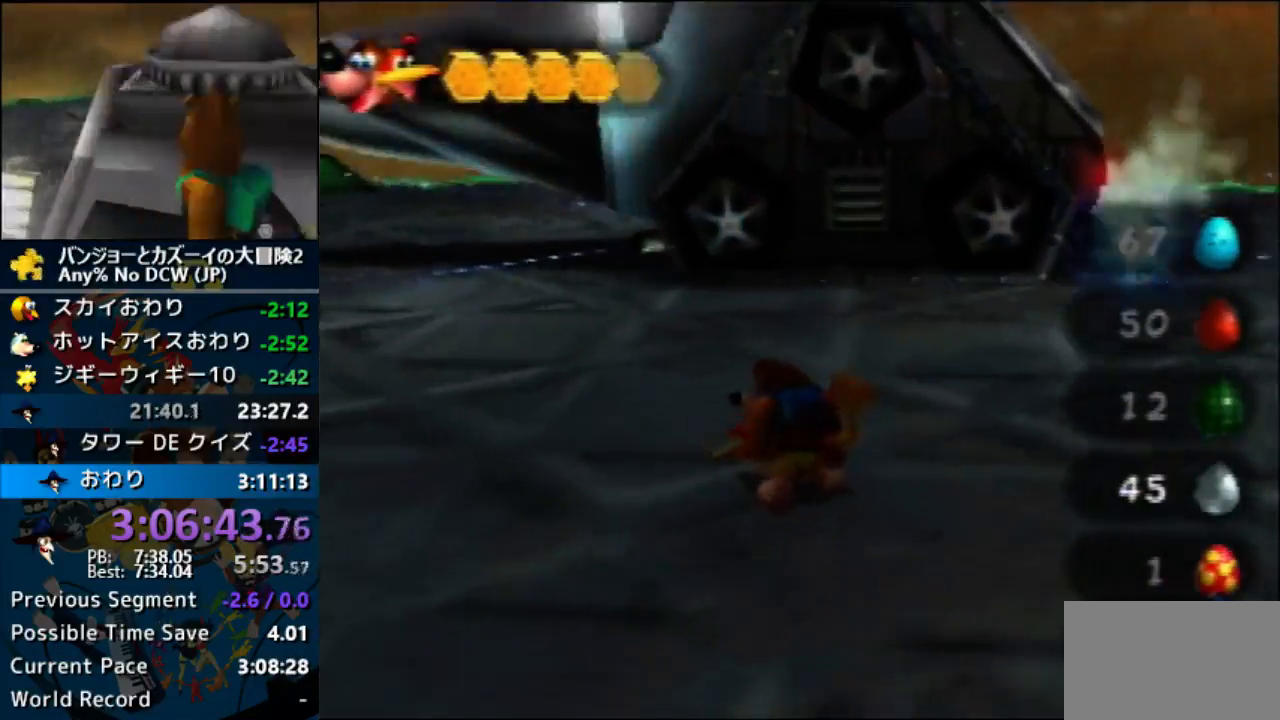
{"buttons": ["L1"], "left_stick": "down"}
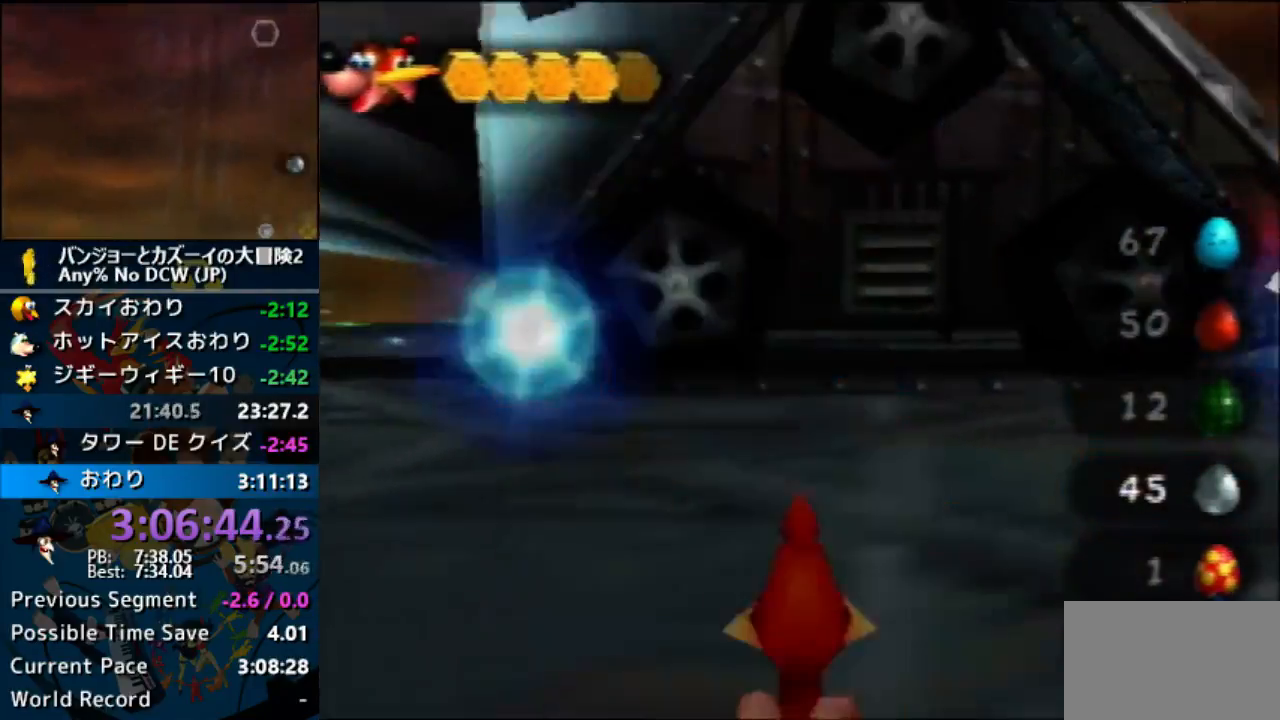
{"buttons": ["L1"], "left_stick": "down", "button_events": []}
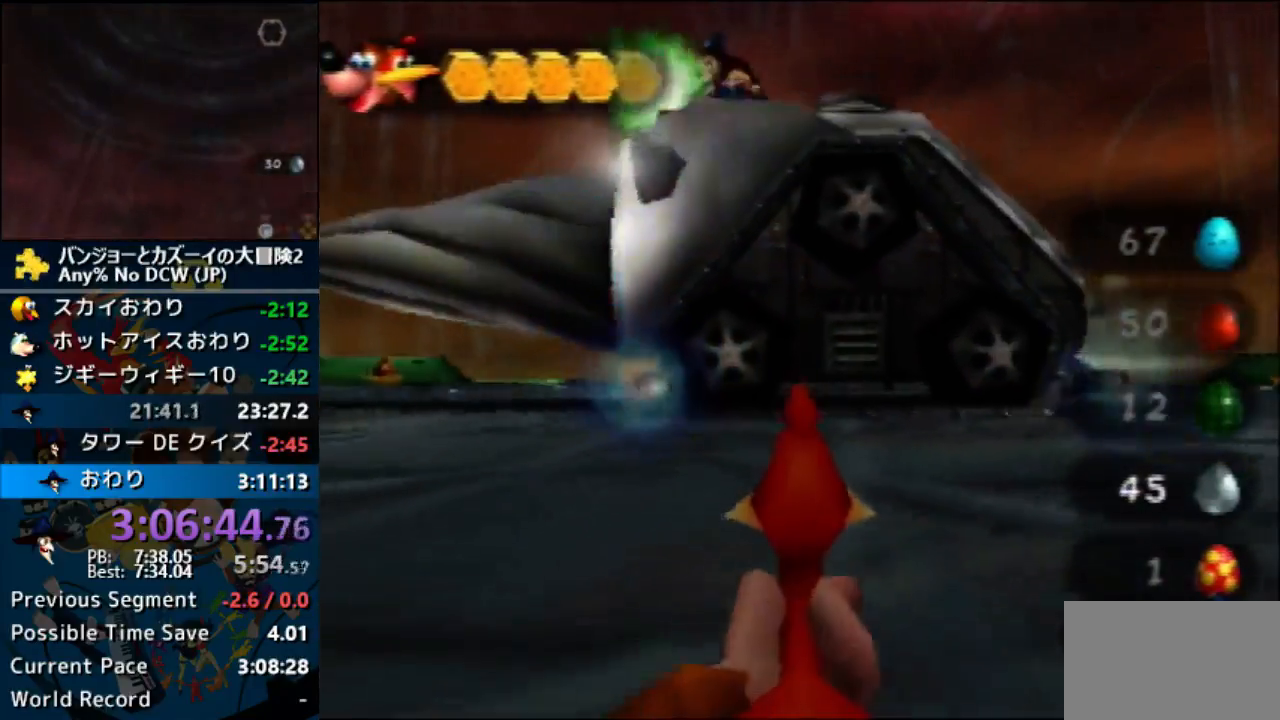
{"buttons": ["L1"], "left_stick": "center", "button_events": []}